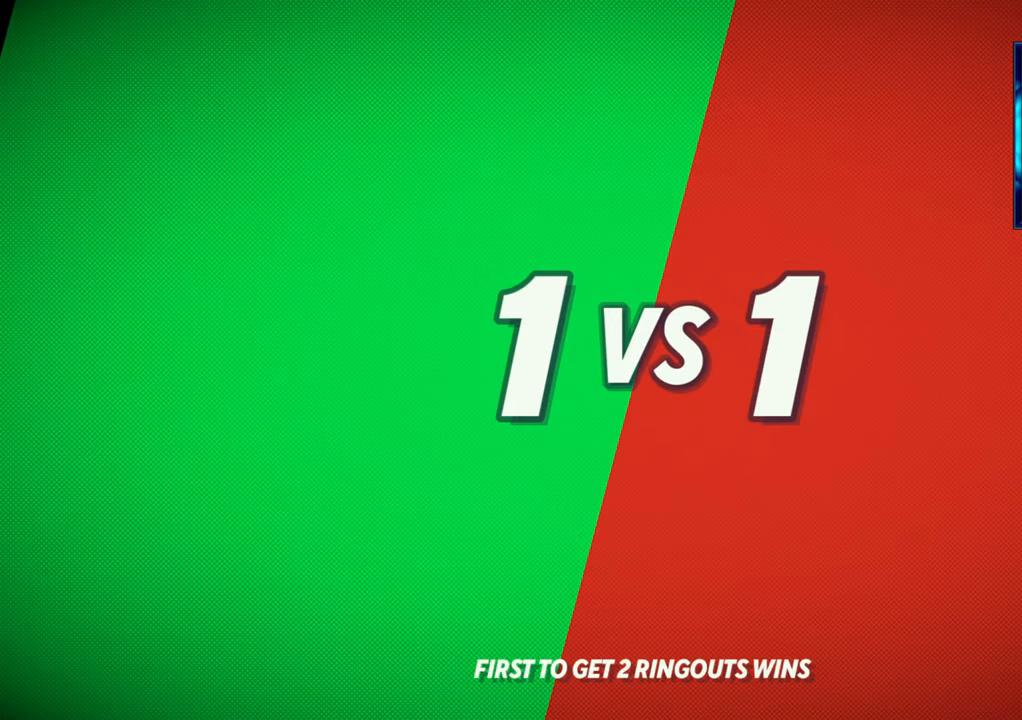
Gameplay with a controller (arcade stick); each line is a JSON object with the inputs held at the frame after it (dt_ms = milliseconds from this image to that frame). "button_events" lists button changes between this image and that frame as [ms after this image, input, new state], when the widget could be followed in between (sticks are given only as held states). Not read: L3 R3.
{"dt_ms": 500, "buttons": [], "left_stick": "center", "button_events": []}
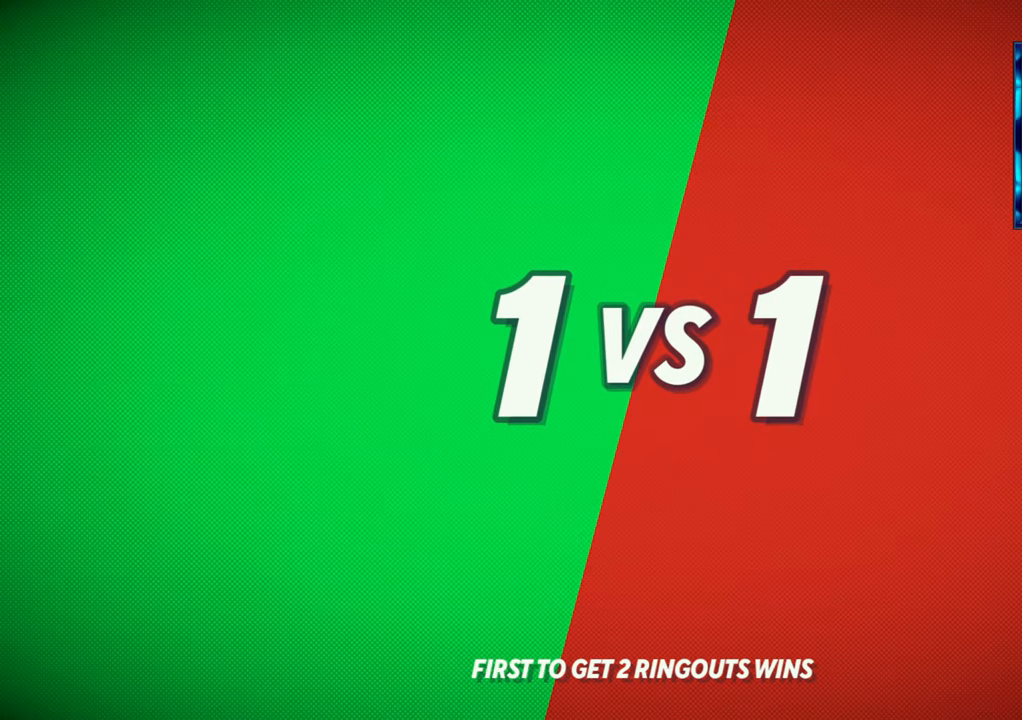
{"dt_ms": 500, "buttons": [], "left_stick": "center", "button_events": []}
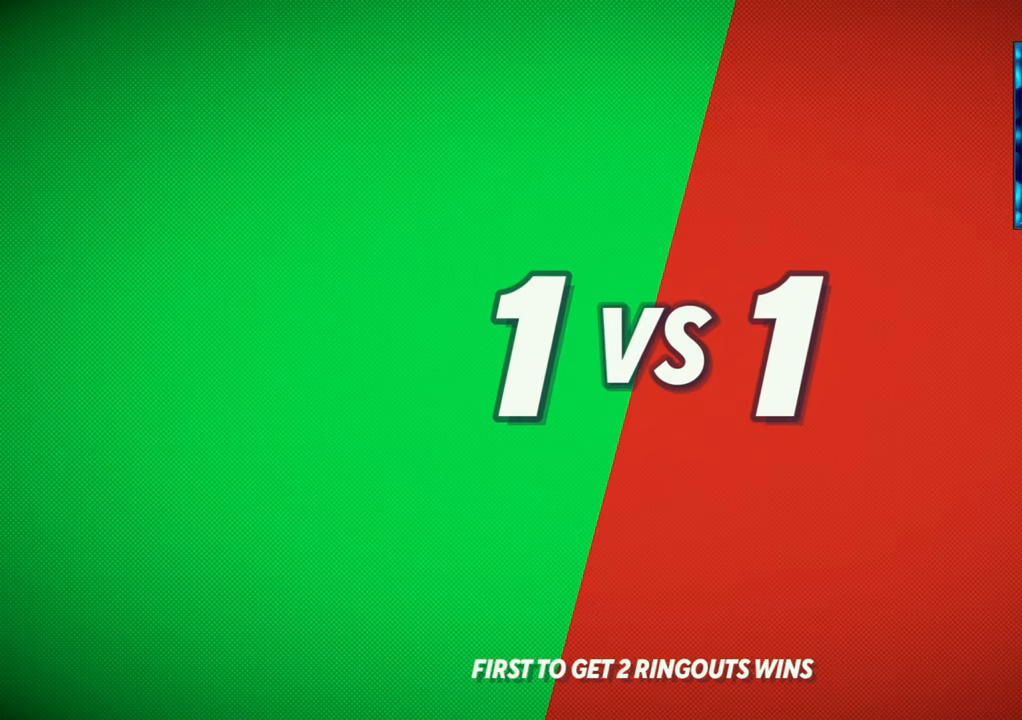
{"dt_ms": 500, "buttons": [], "left_stick": "center", "button_events": []}
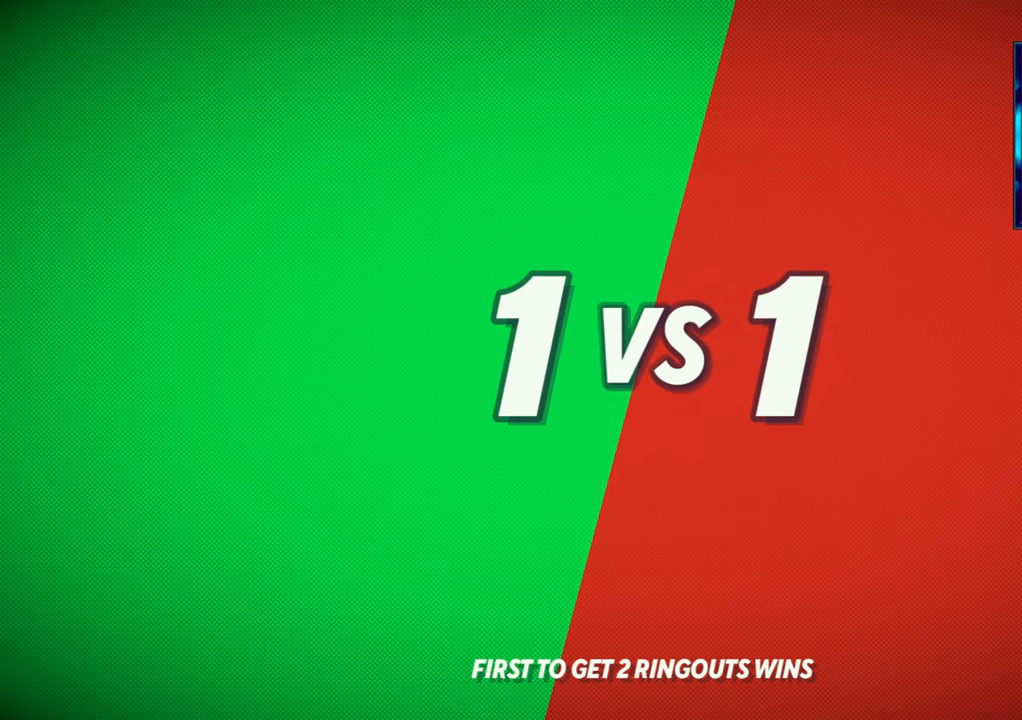
{"dt_ms": 500, "buttons": [], "left_stick": "center", "button_events": []}
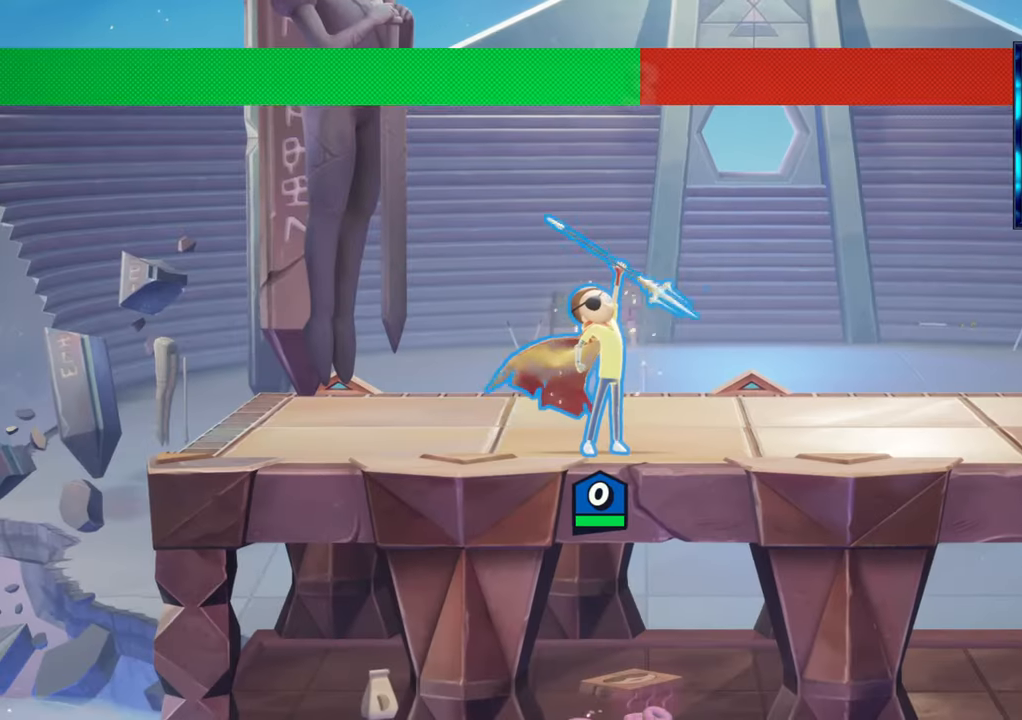
{"dt_ms": 500, "buttons": [], "left_stick": "center", "button_events": []}
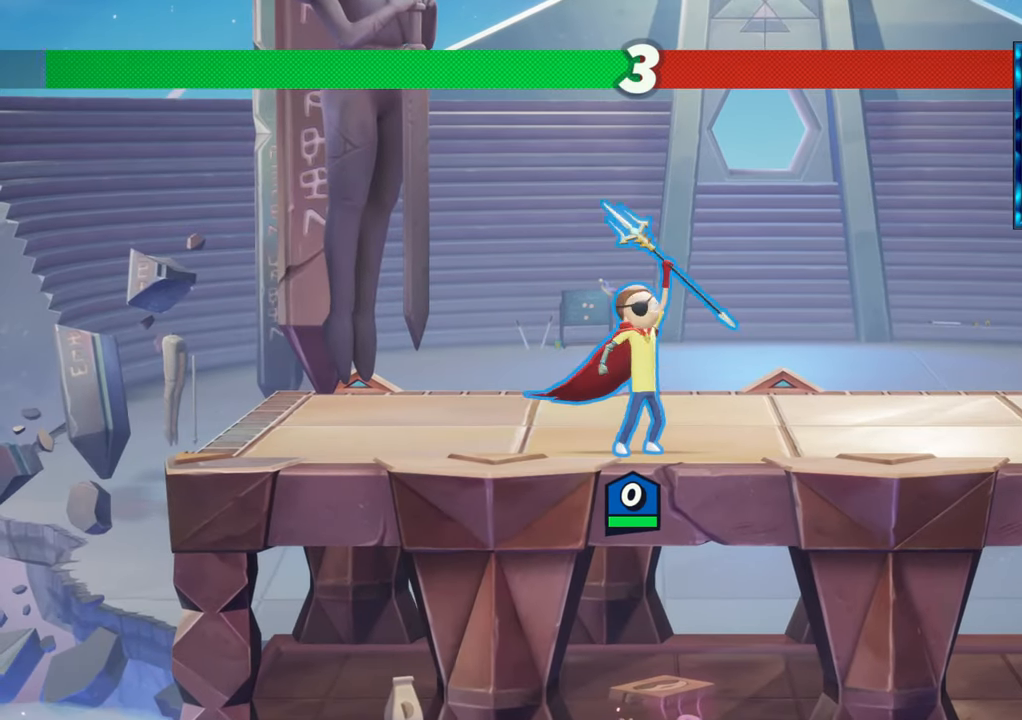
{"dt_ms": 500, "buttons": [], "left_stick": "center", "button_events": []}
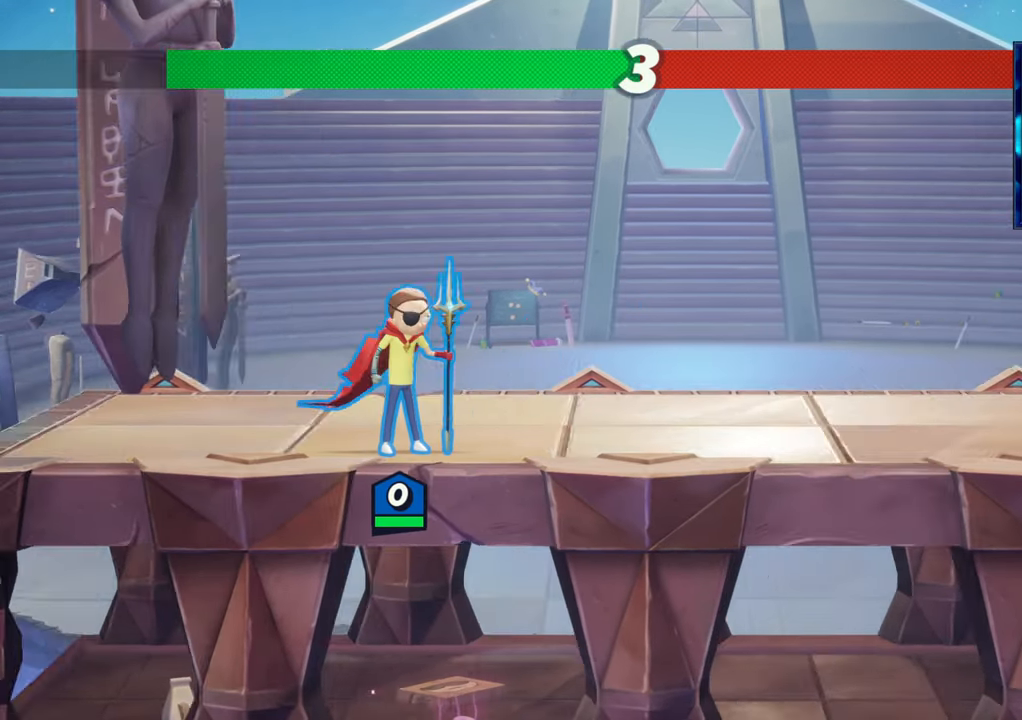
{"dt_ms": 500, "buttons": [], "left_stick": "center", "button_events": []}
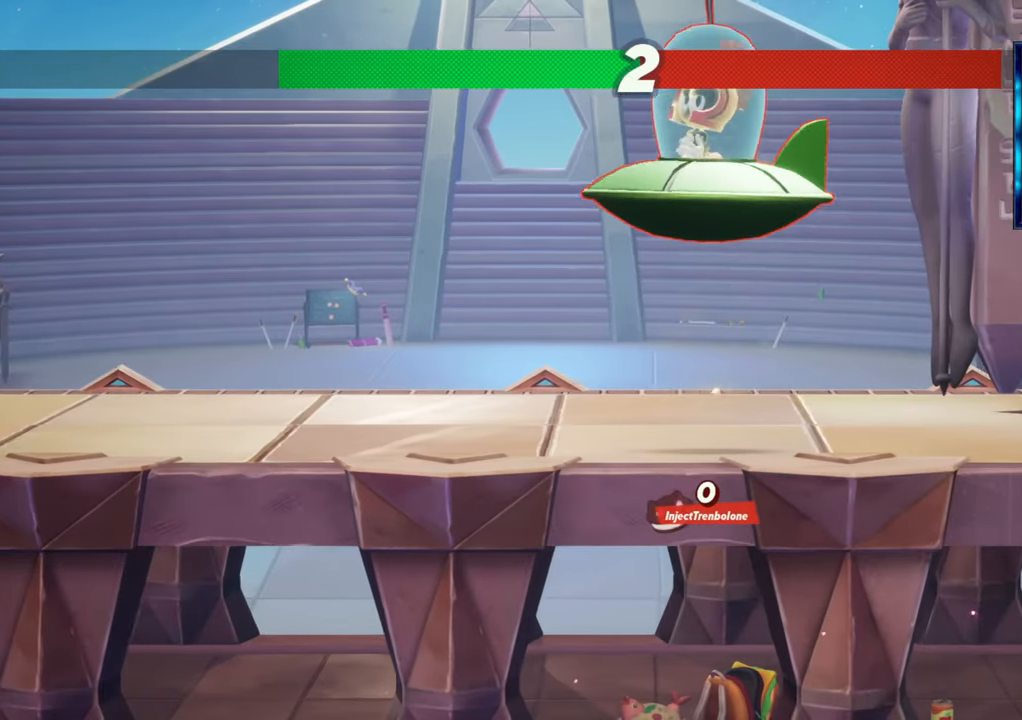
{"dt_ms": 500, "buttons": [], "left_stick": "center", "button_events": []}
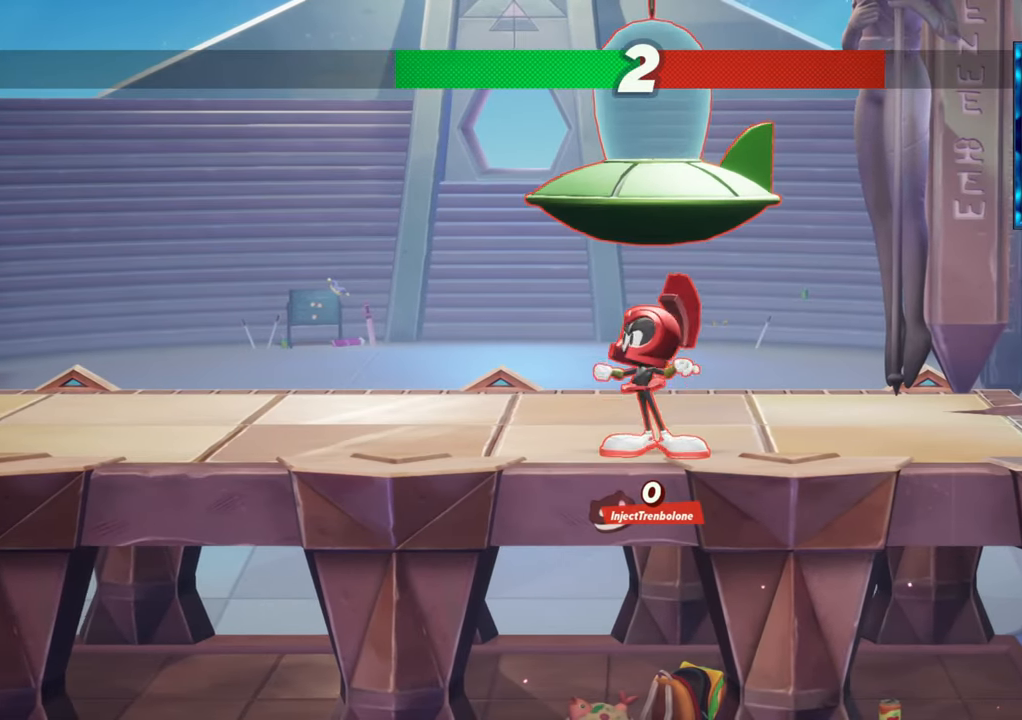
{"dt_ms": 500, "buttons": [], "left_stick": "center", "button_events": []}
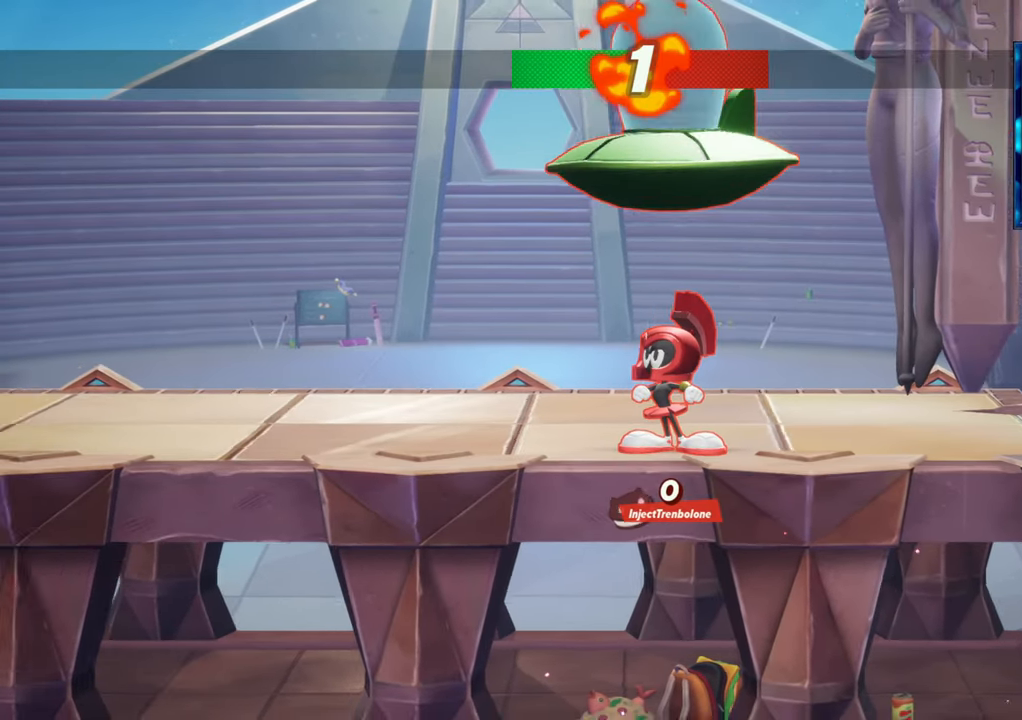
{"dt_ms": 500, "buttons": [], "left_stick": "left"}
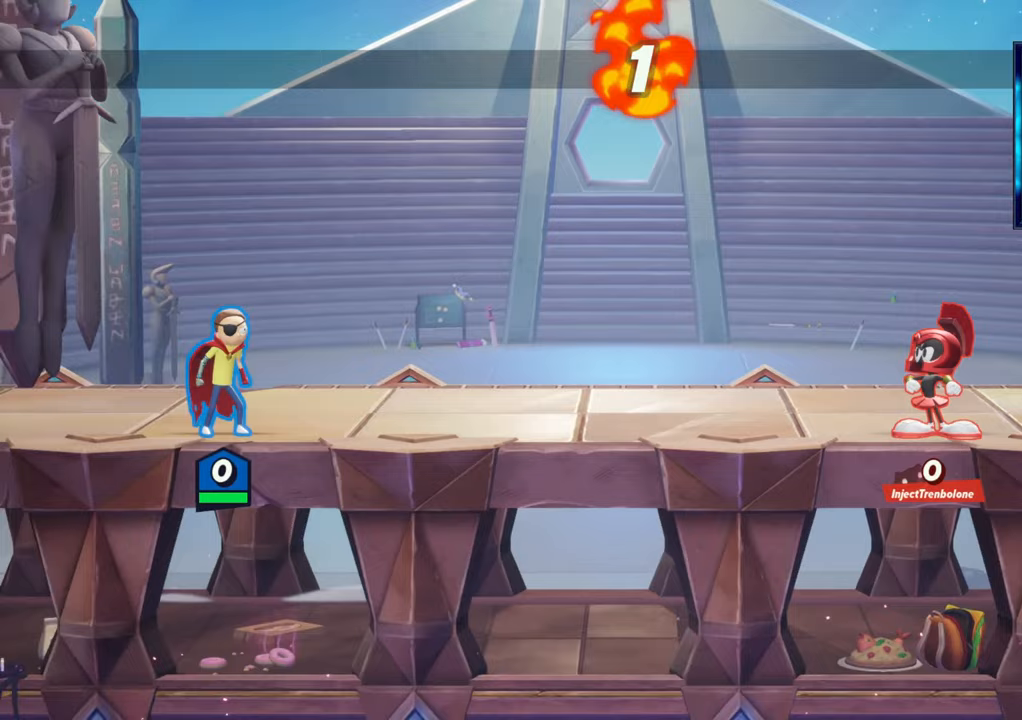
{"dt_ms": 1000, "buttons": [], "left_stick": "left"}
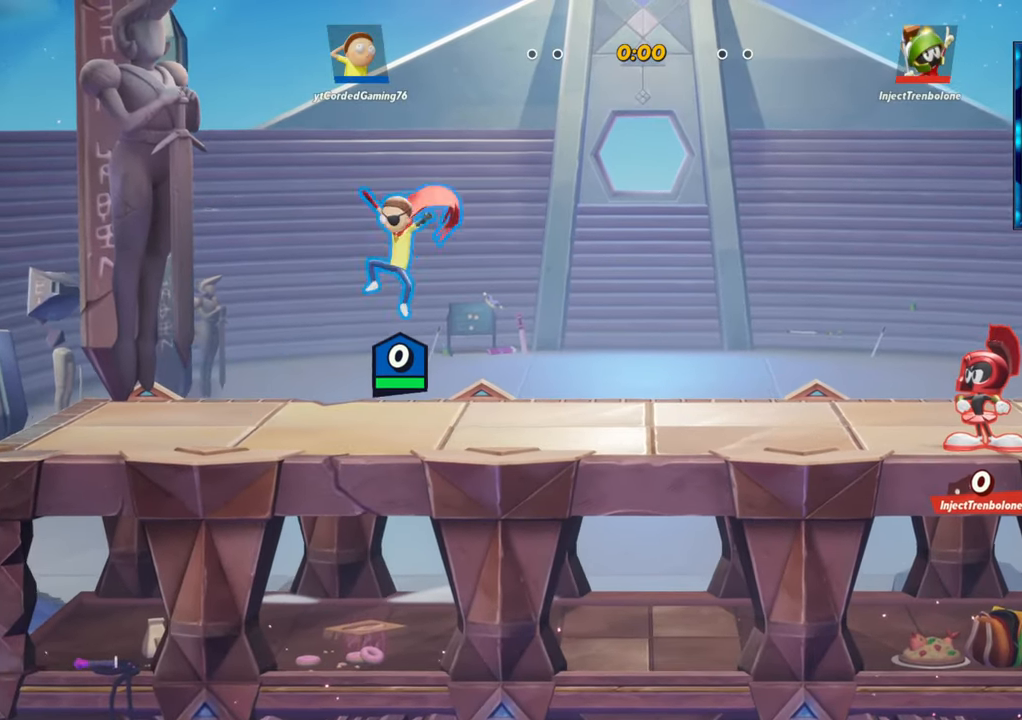
{"dt_ms": 500, "buttons": [], "left_stick": "left", "button_events": [[67, "R2", "down"], [233, "R2", "up"]]}
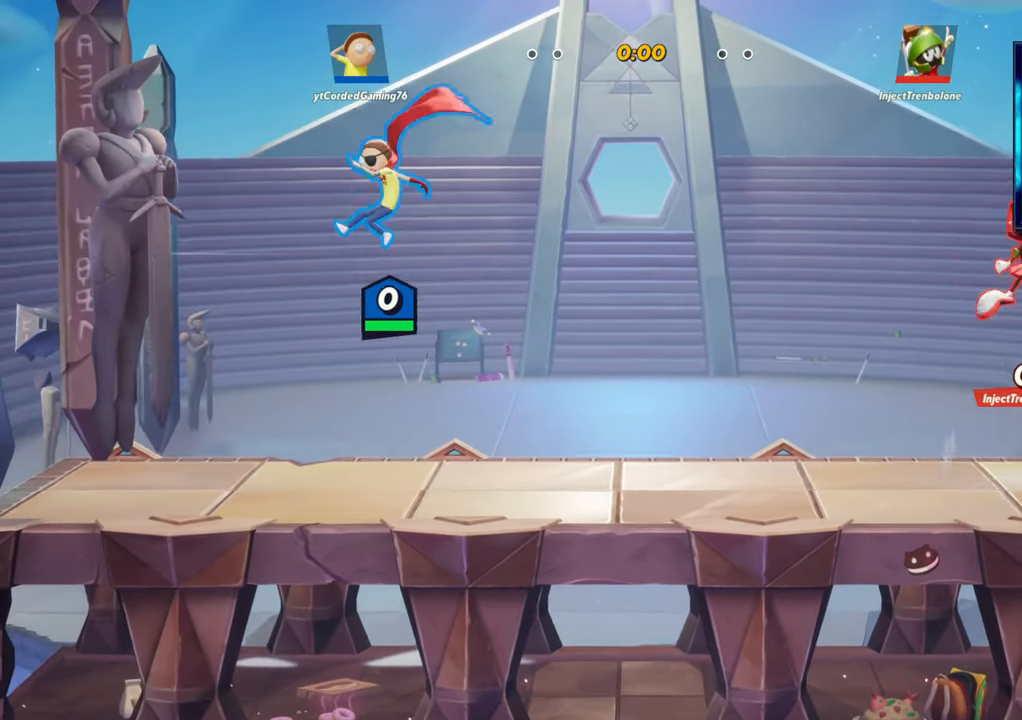
{"dt_ms": 500, "buttons": [], "left_stick": "left", "button_events": []}
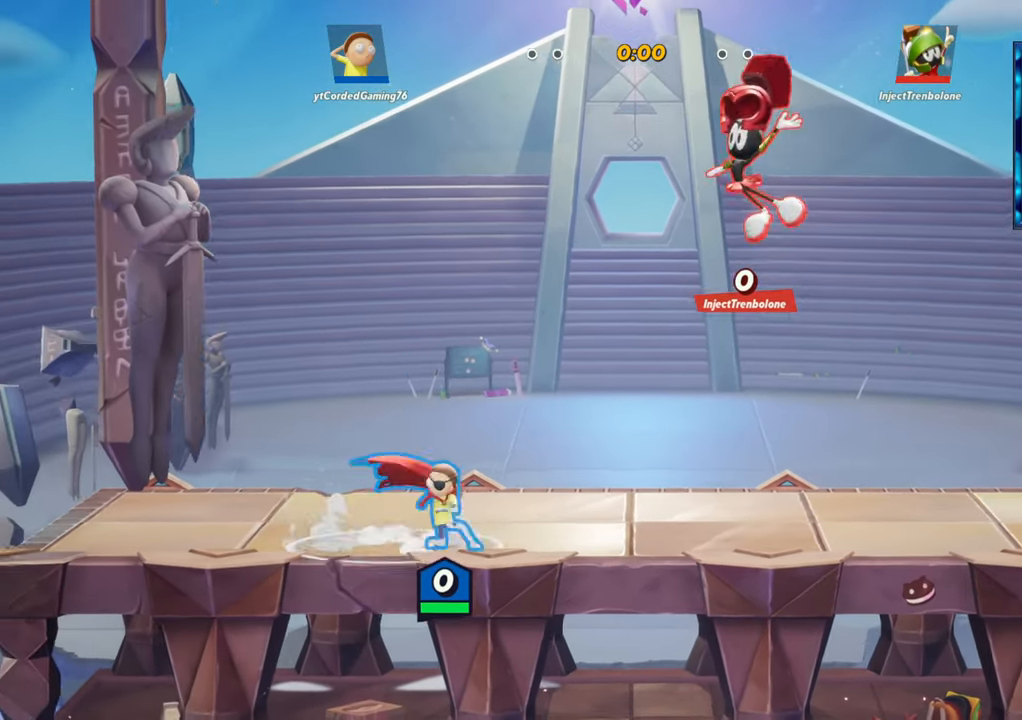
{"dt_ms": 500, "buttons": [], "left_stick": "left", "button_events": [[350, "L2", "down"], [500, "L2", "up"]]}
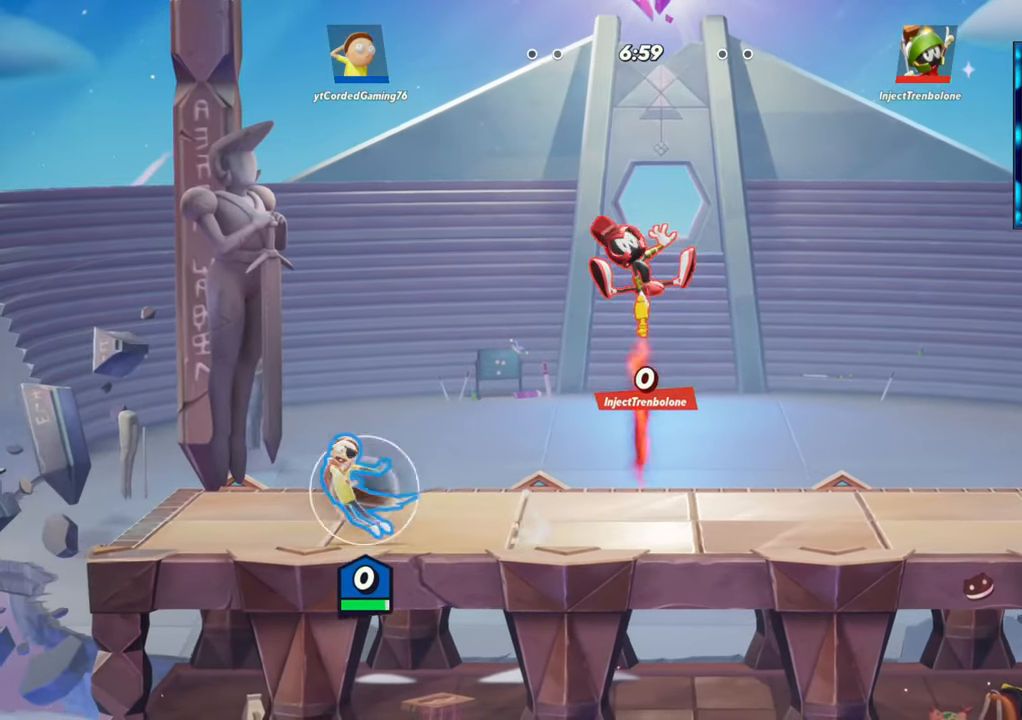
{"dt_ms": 500, "buttons": [], "left_stick": "center", "button_events": []}
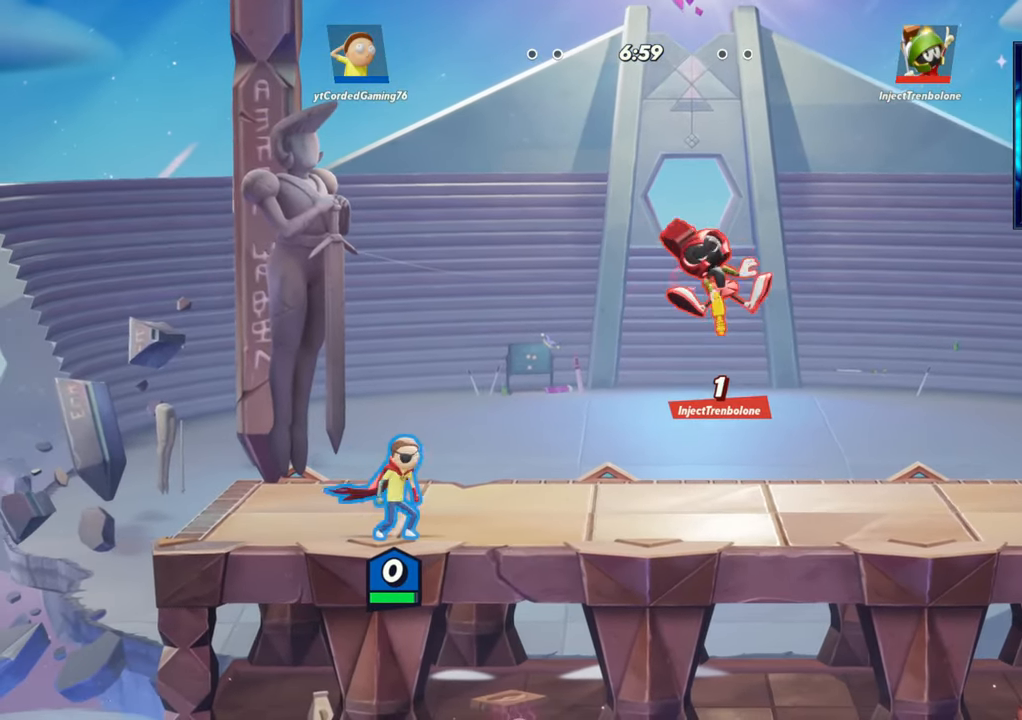
{"dt_ms": 500, "buttons": [], "left_stick": "left"}
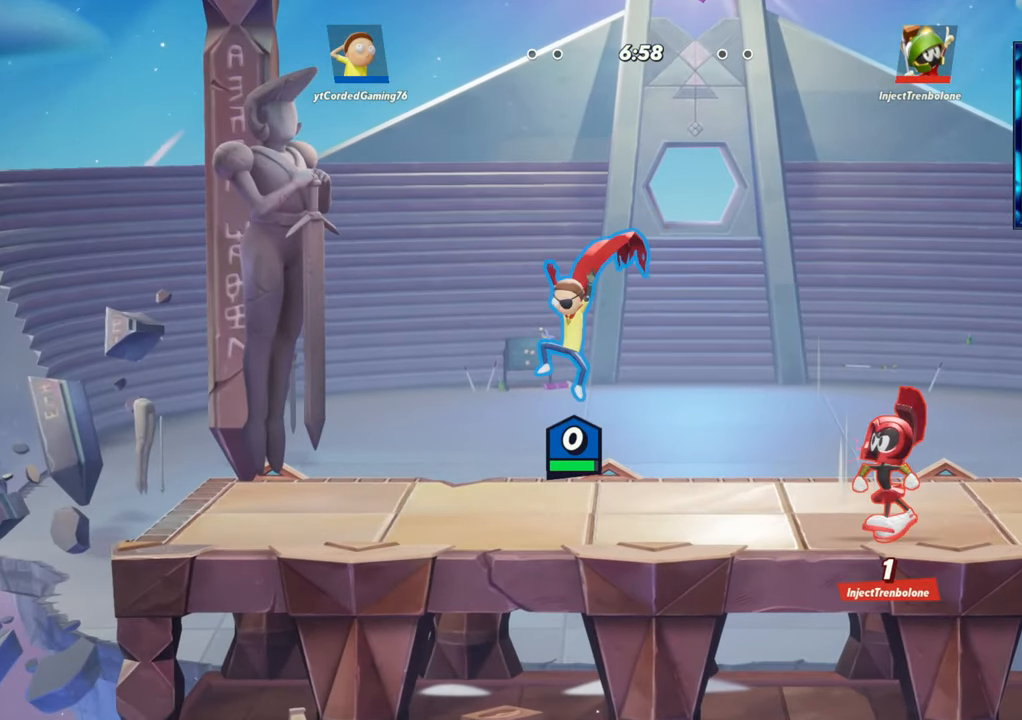
{"dt_ms": 1000, "buttons": [], "left_stick": "right"}
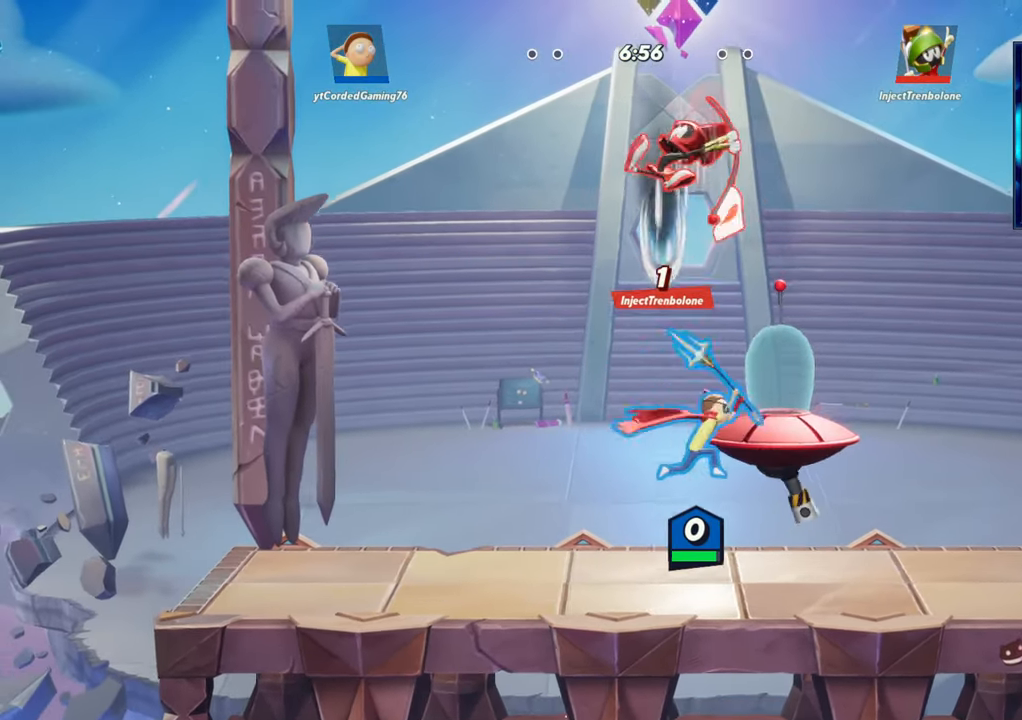
{"dt_ms": 500, "buttons": [], "left_stick": "right"}
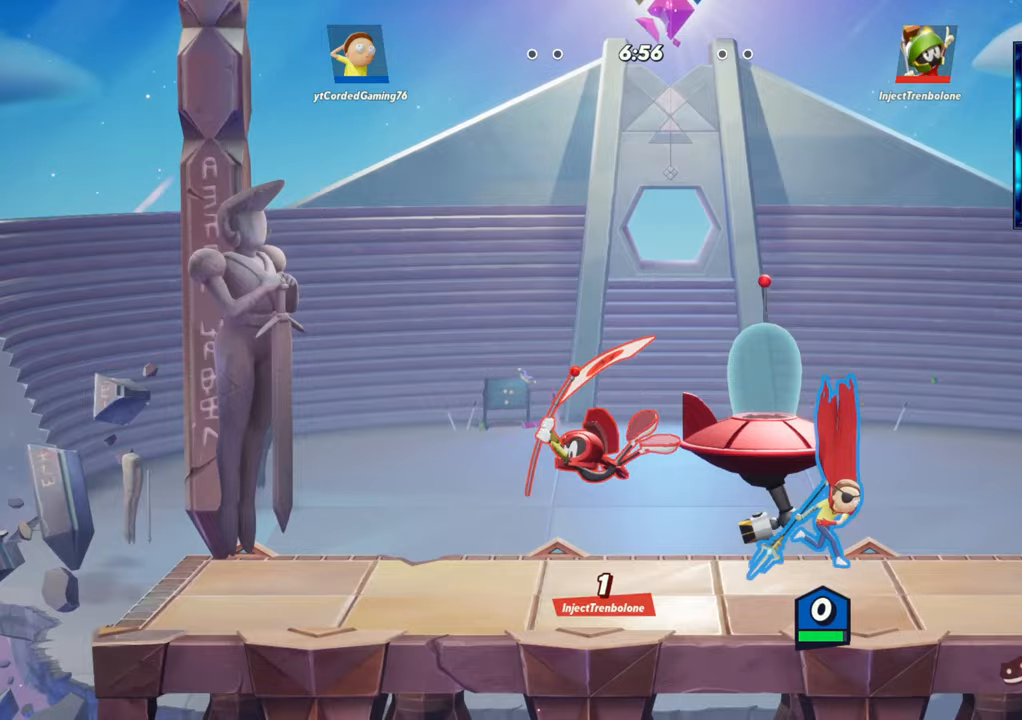
{"dt_ms": 500, "buttons": [], "left_stick": "left", "button_events": [[83, "R2", "down"], [233, "R1", "down"], [250, "R2", "up"], [367, "R1", "up"]]}
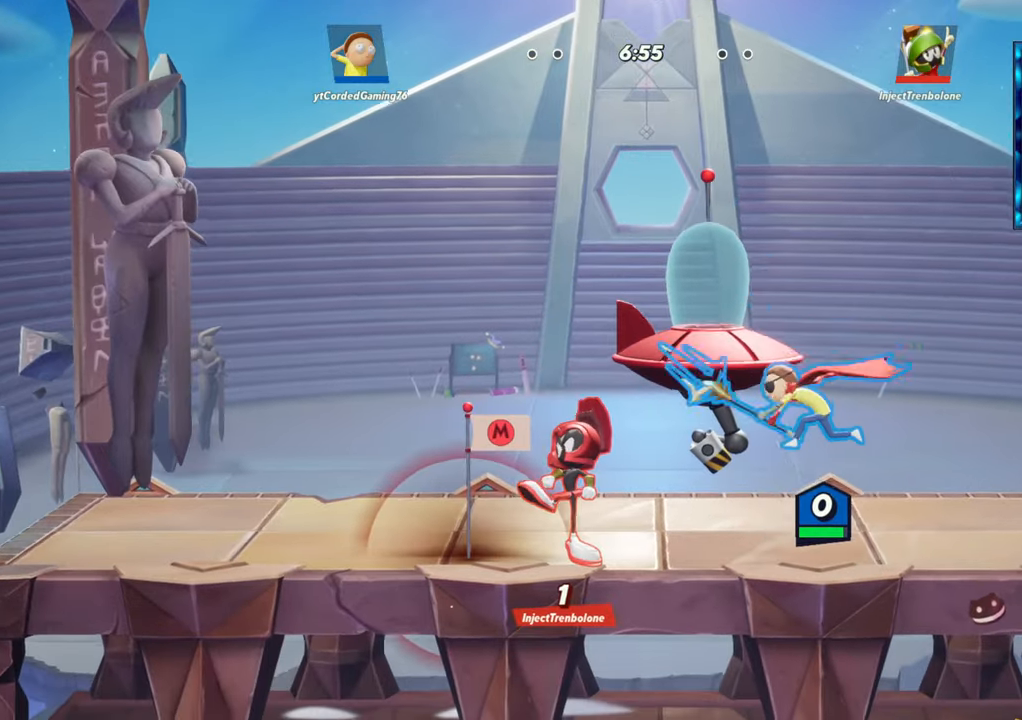
{"dt_ms": 500, "buttons": [], "left_stick": "center", "button_events": [[183, "R1", "down"], [250, "R1", "up"], [333, "R1", "down"], [400, "R1", "up"]]}
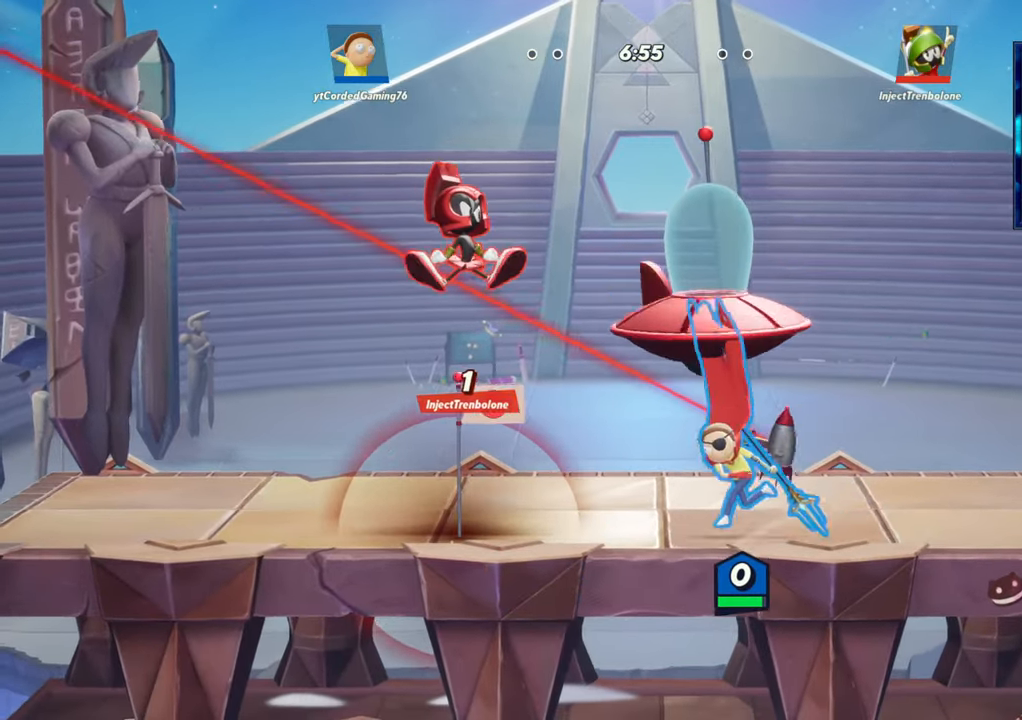
{"dt_ms": 1000, "buttons": [], "left_stick": "center"}
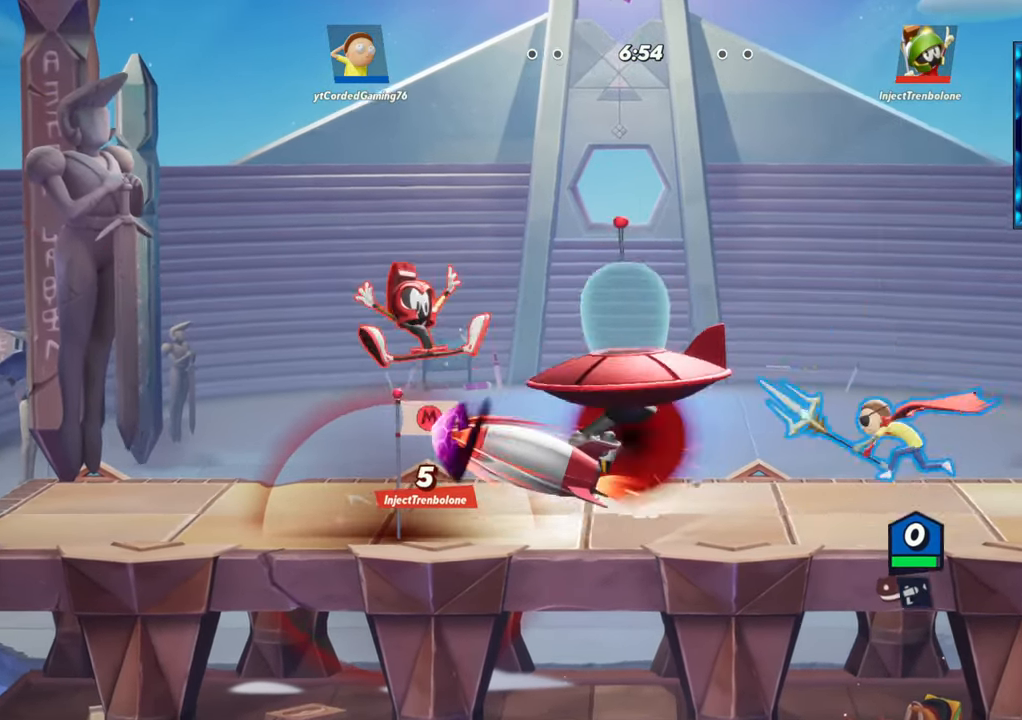
{"dt_ms": 500, "buttons": [], "left_stick": "left"}
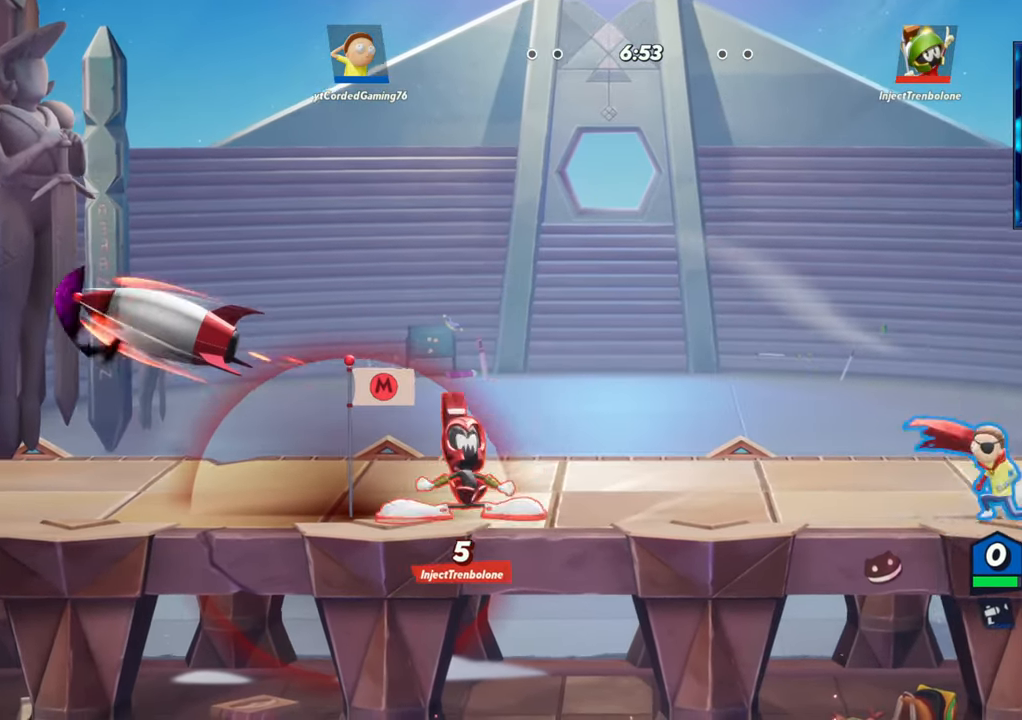
{"dt_ms": 500, "buttons": [], "left_stick": "left", "button_events": [[267, "L2", "down"], [333, "R2", "down"], [383, "L2", "up"], [433, "R2", "up"]]}
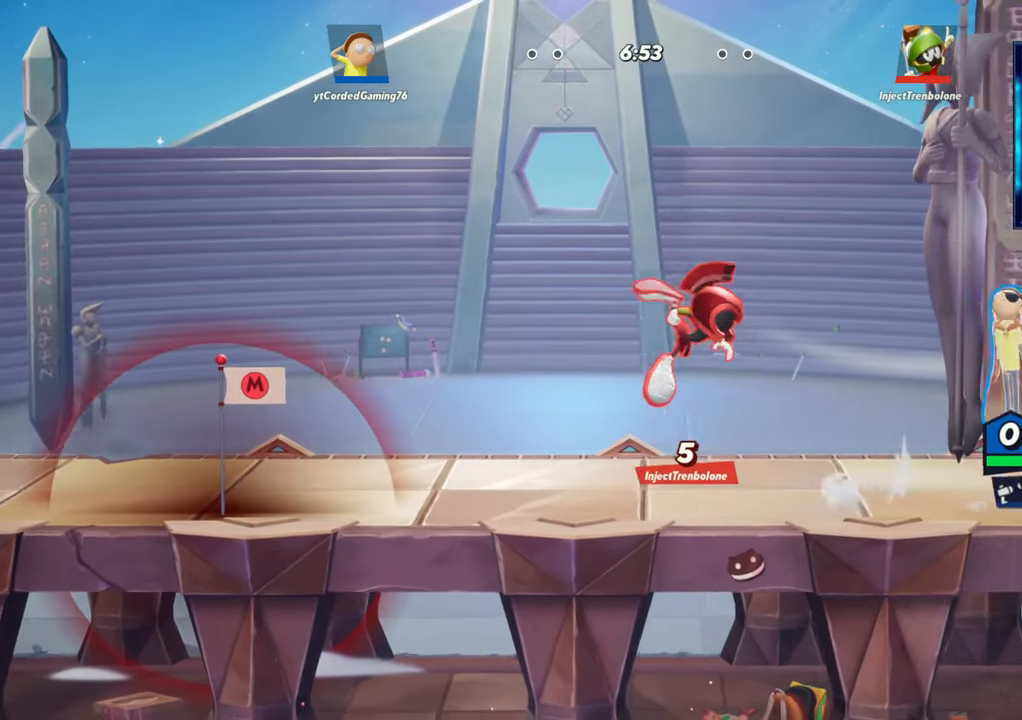
{"dt_ms": 1000, "buttons": ["R1"], "left_stick": "left", "button_events": [[67, "R1", "down"], [250, "R1", "up"], [767, "R1", "down"], [883, "R1", "up"], [983, "R1", "down"]]}
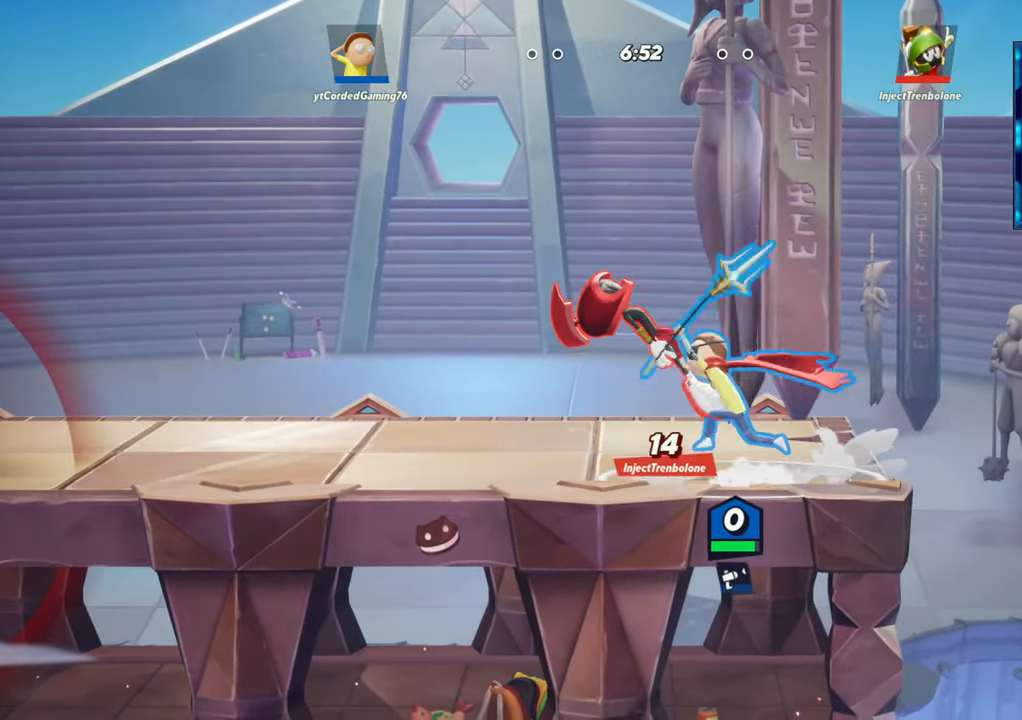
{"dt_ms": 500, "buttons": [], "left_stick": "center", "button_events": [[50, "R1", "up"]]}
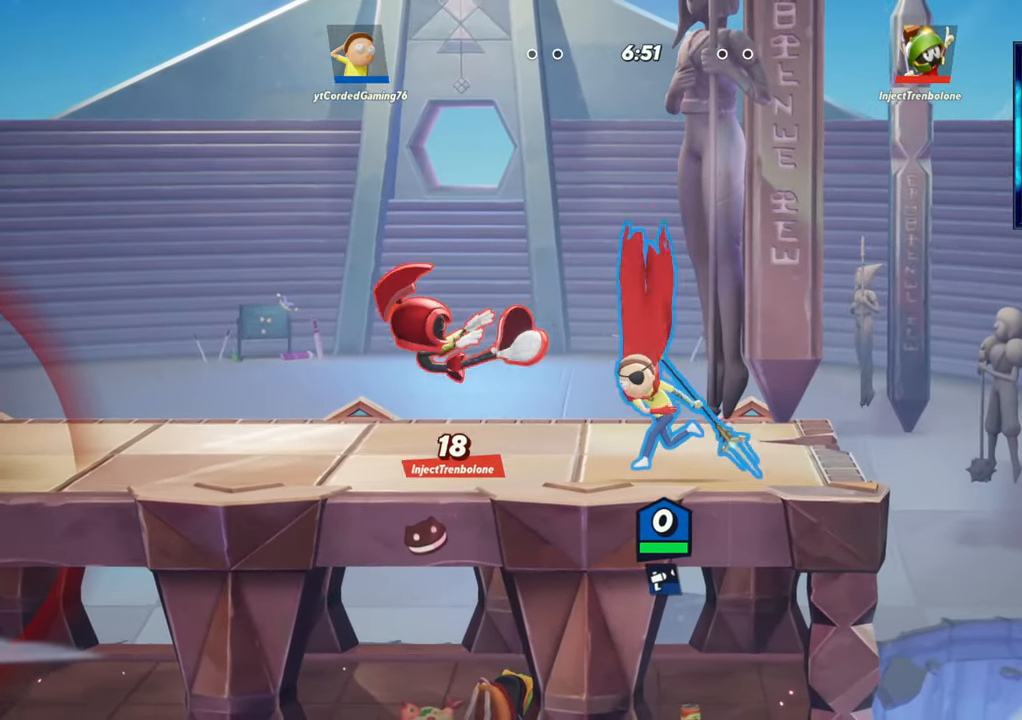
{"dt_ms": 500, "buttons": [], "left_stick": "left", "button_events": [[17, "L1", "down"], [117, "L1", "up"]]}
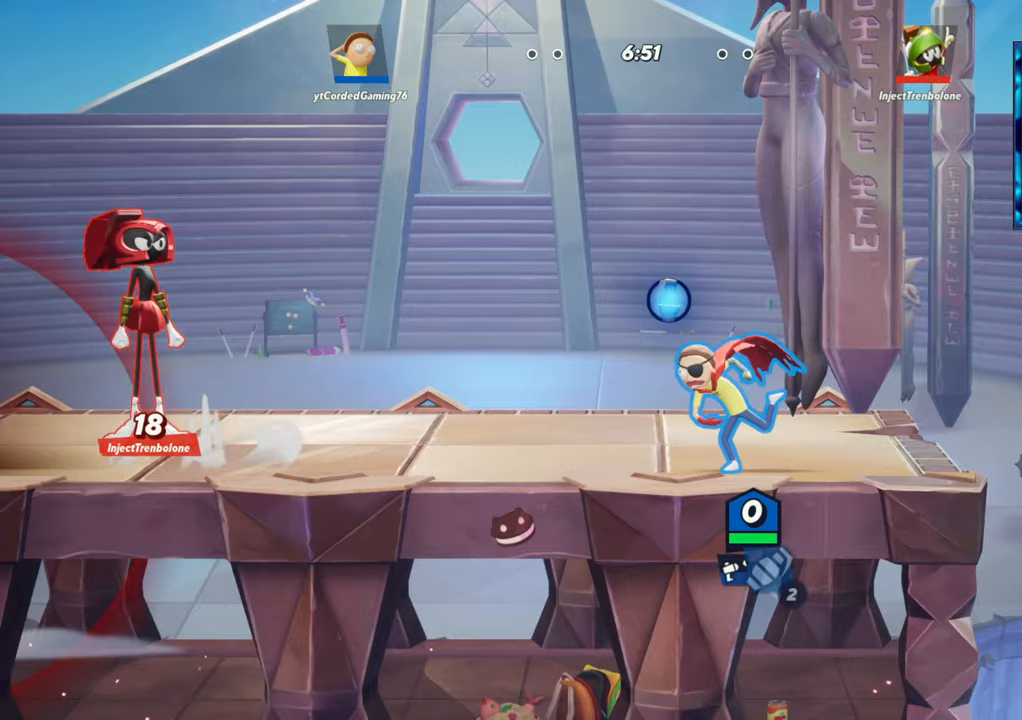
{"dt_ms": 500, "buttons": [], "left_stick": "center", "button_events": [[83, "R1", "down"], [250, "R1", "up"]]}
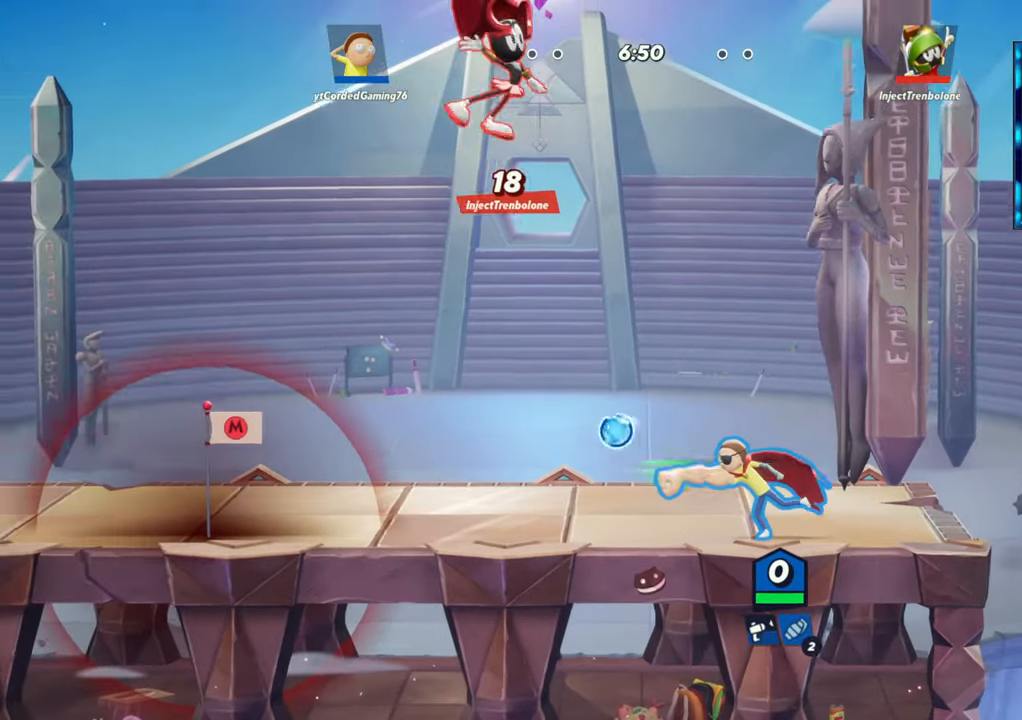
{"dt_ms": 500, "buttons": ["R2"], "left_stick": "down-left"}